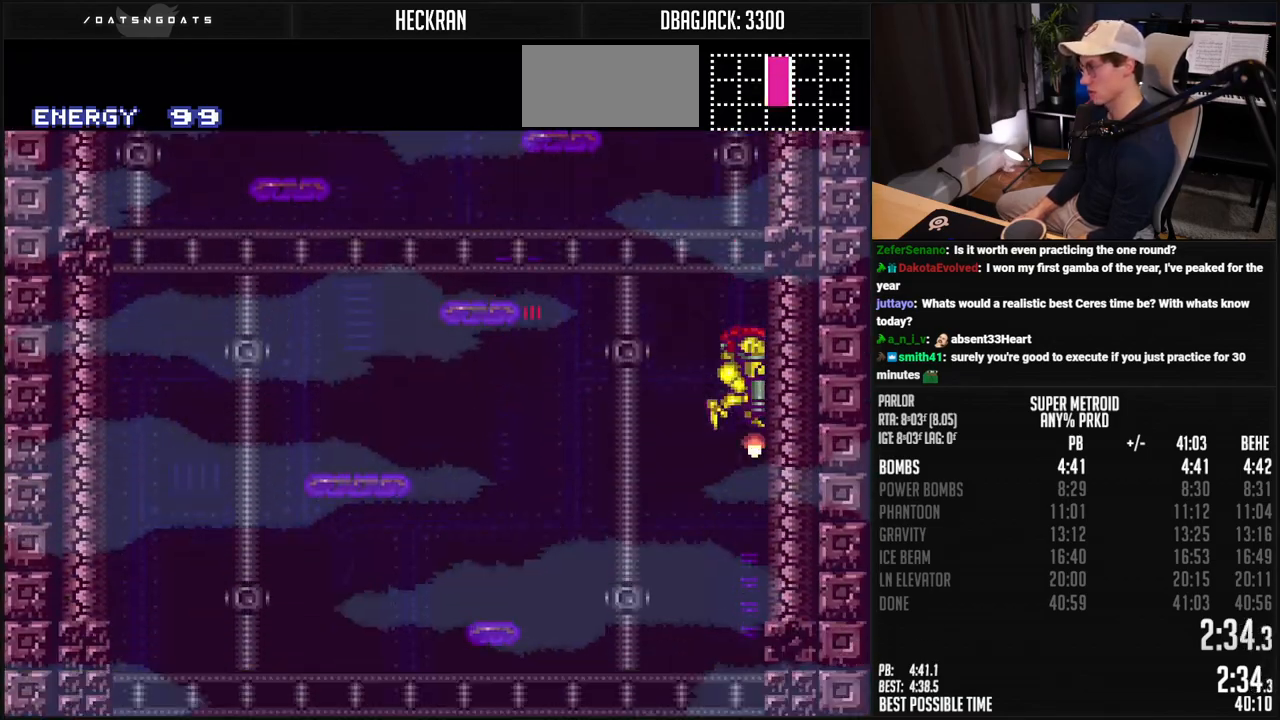
Gameplay with a controller (Nintendo layout); each line is a JSON object with the inputs held at the frame after it. "events" lists button and stick changes between this image and that frame as [ms after this image, input, new state], when the widget could be followed in between. Not read: L3 R3.
{"buttons": ["B", "DPAD_DOWN"], "events": [[50, "X", "up"], [217, "X", "down"], [317, "X", "up"]]}
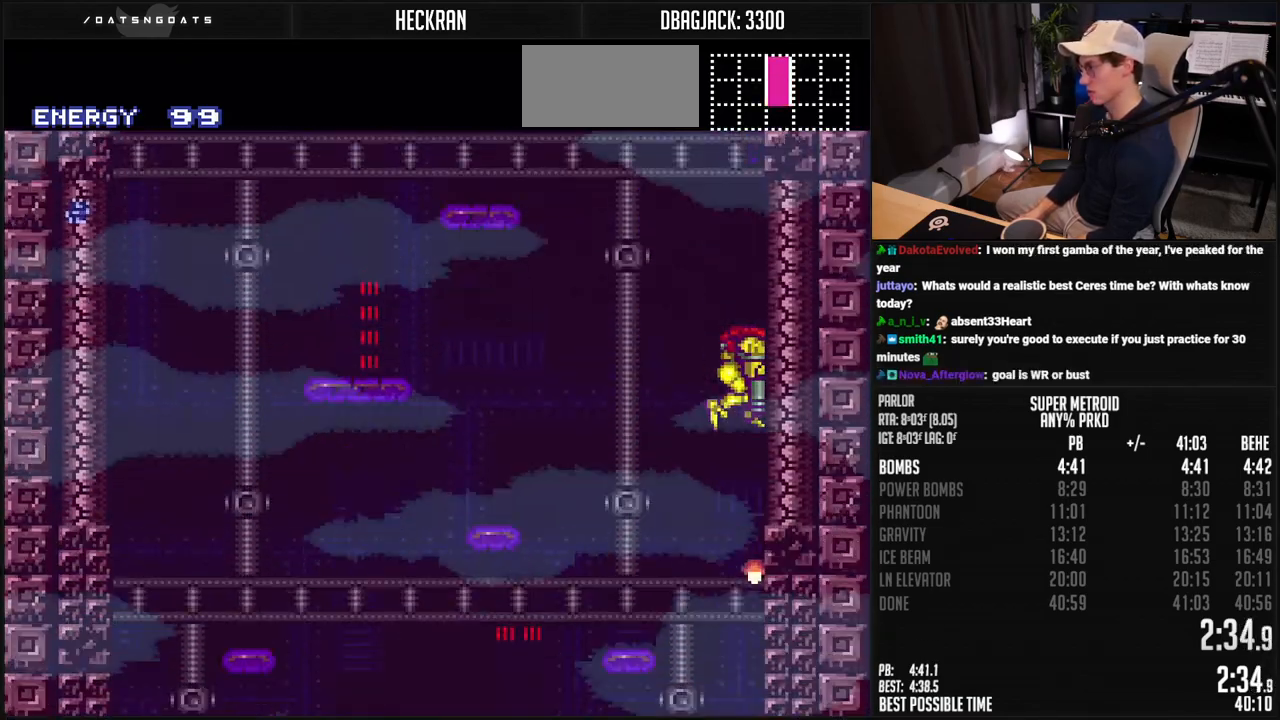
{"buttons": ["B", "DPAD_DOWN"], "events": []}
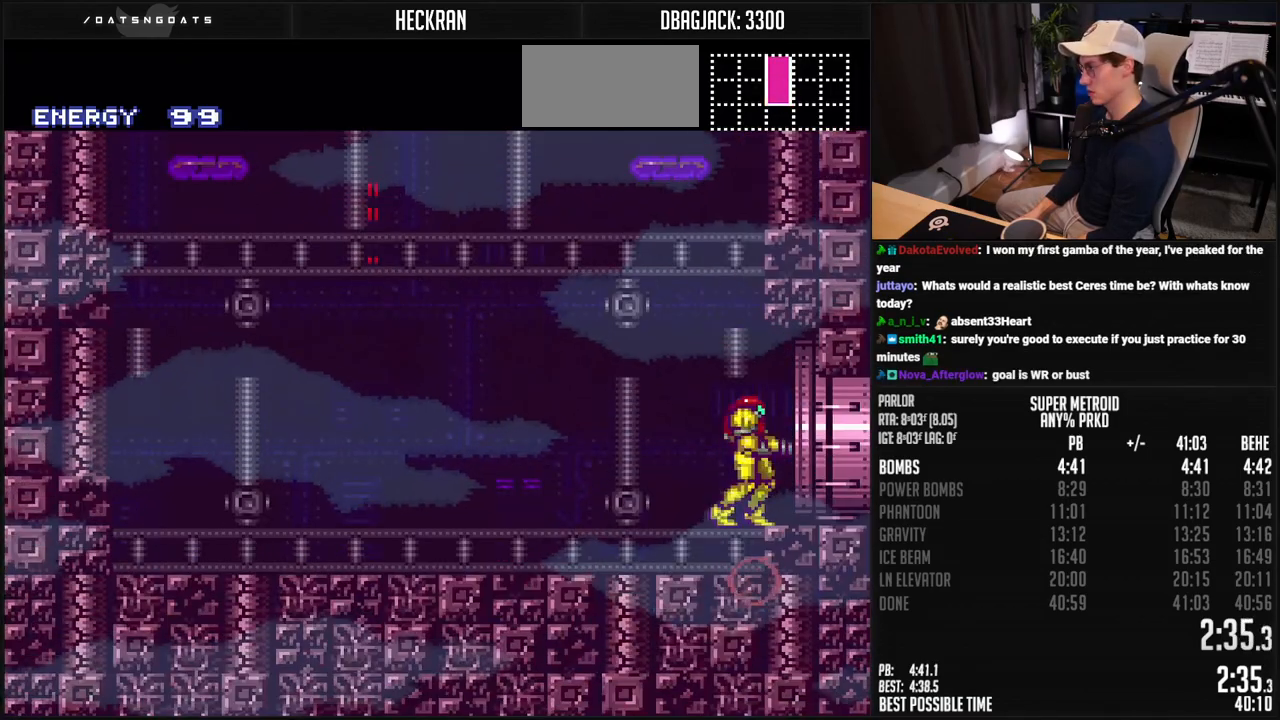
{"buttons": ["B", "DPAD_RIGHT"], "events": [[50, "DPAD_RIGHT", "down"], [50, "R1", "down"], [67, "DPAD_DOWN", "up"], [134, "R1", "up"]]}
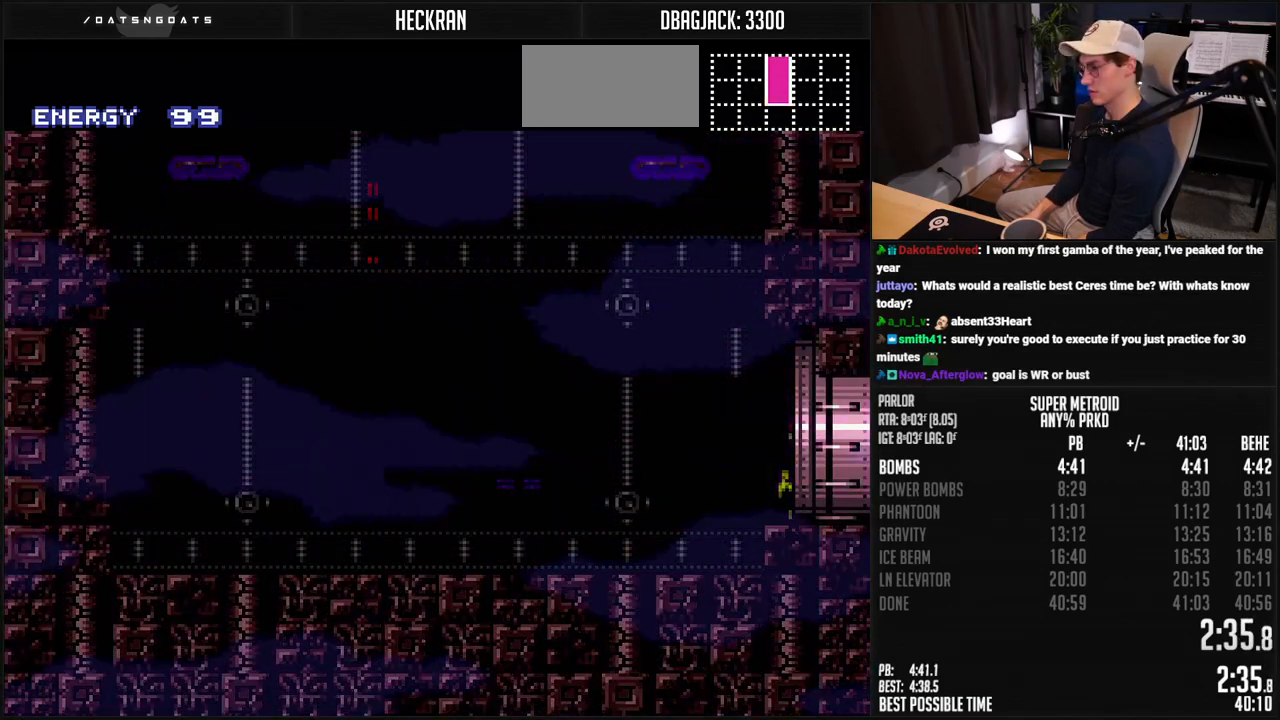
{"buttons": [], "events": [[284, "DPAD_RIGHT", "up"], [367, "B", "up"]]}
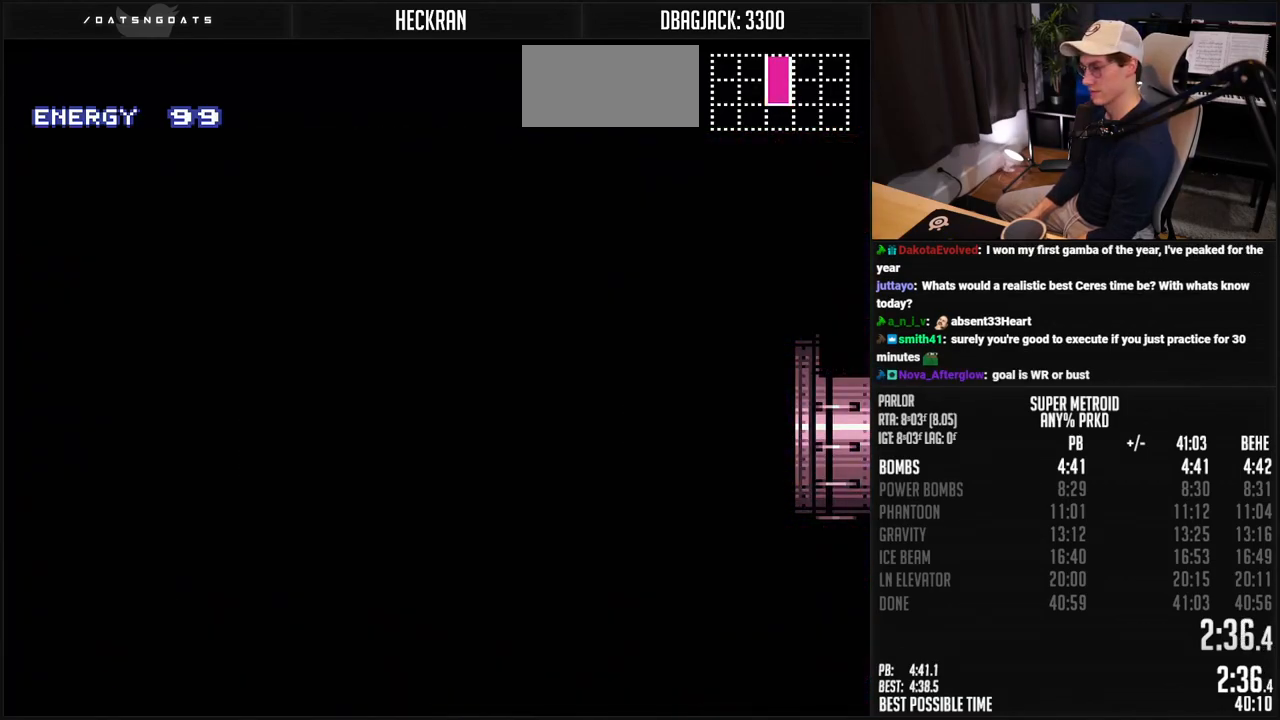
{"buttons": ["B"], "events": [[117, "B", "down"]]}
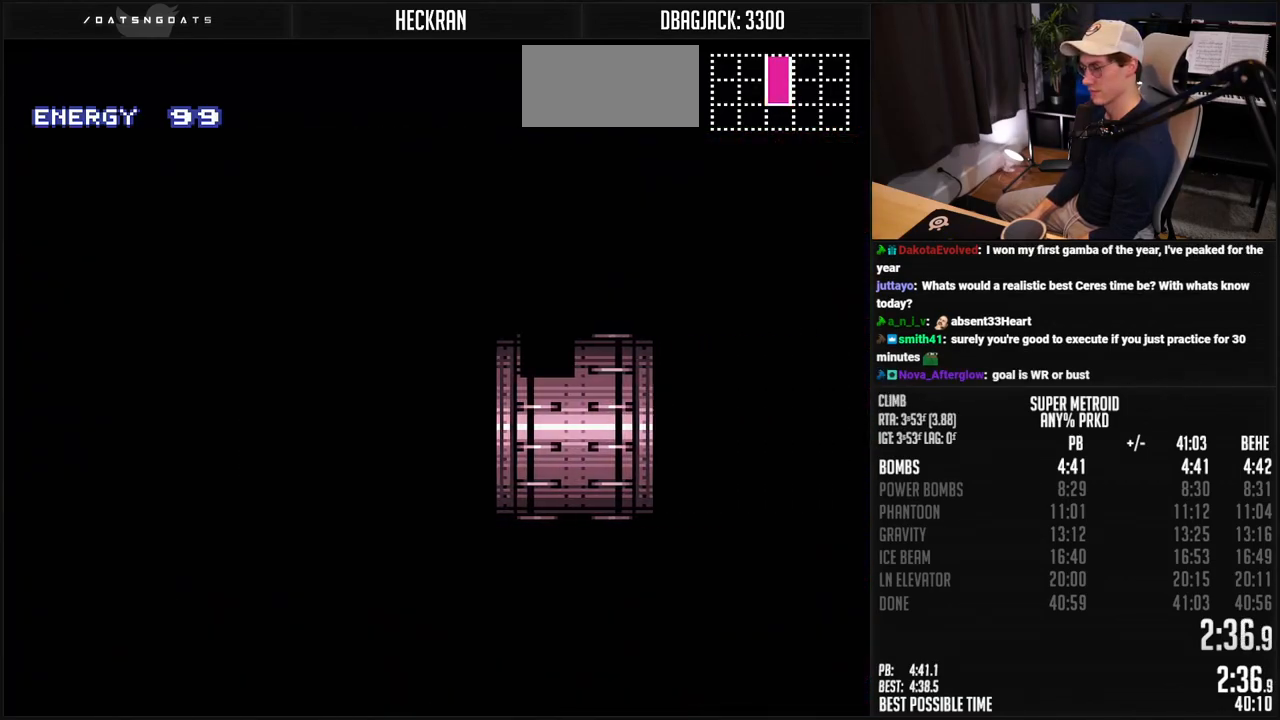
{"buttons": ["B"], "events": [[351, "DPAD_RIGHT", "down"], [451, "DPAD_RIGHT", "up"]]}
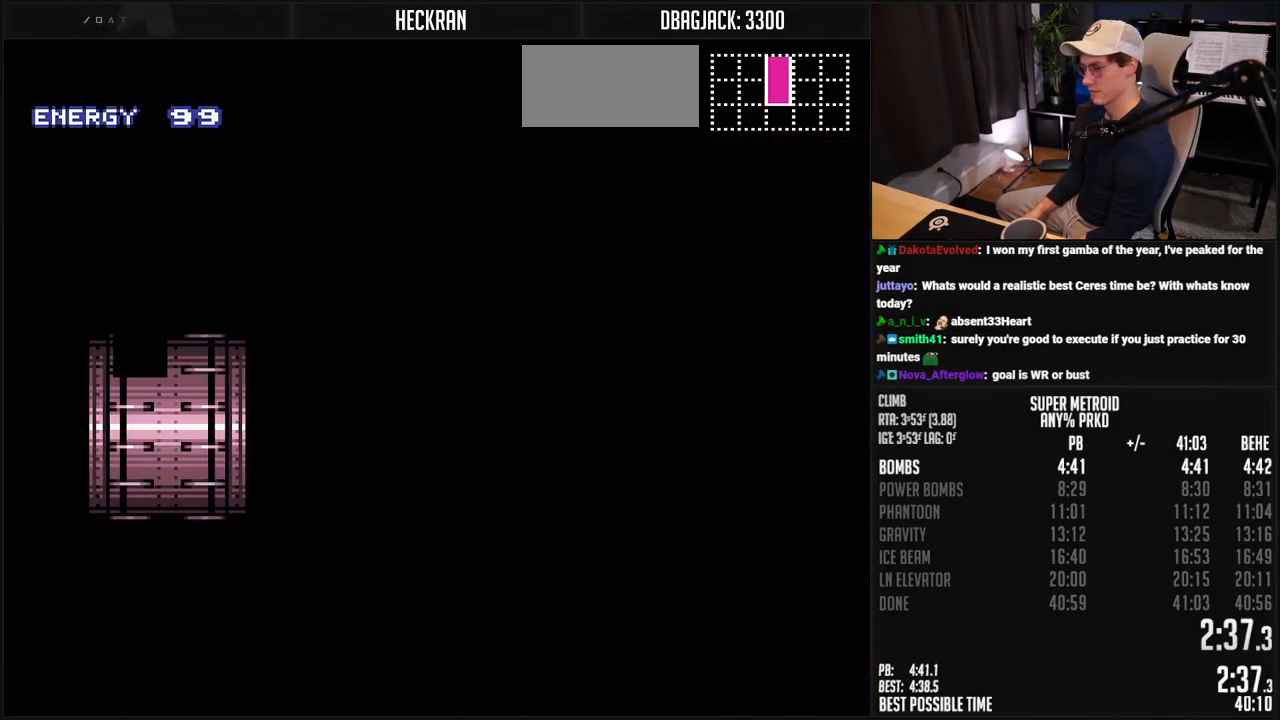
{"buttons": ["B", "DPAD_RIGHT"], "events": [[34, "DPAD_RIGHT", "down"]]}
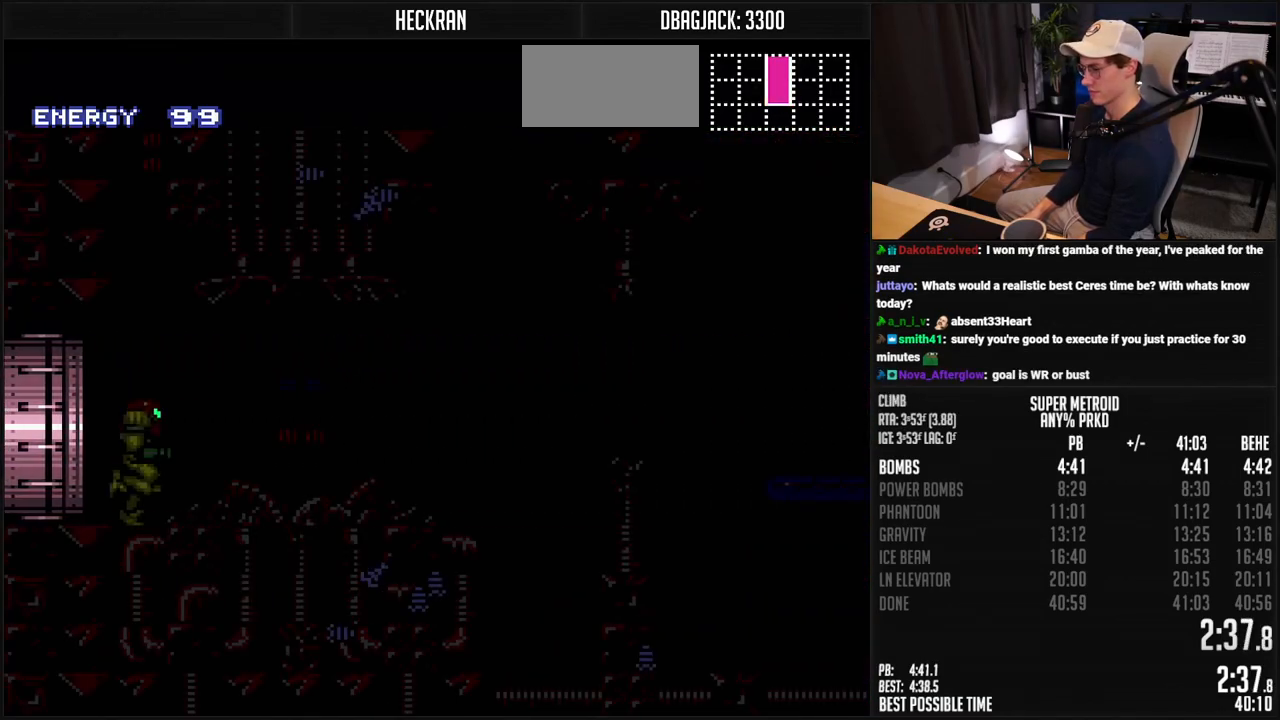
{"buttons": ["B", "L1", "DPAD_RIGHT"], "events": [[84, "R1", "down"], [134, "R1", "up"], [284, "R1", "down"], [334, "L1", "down"], [334, "R1", "up"]]}
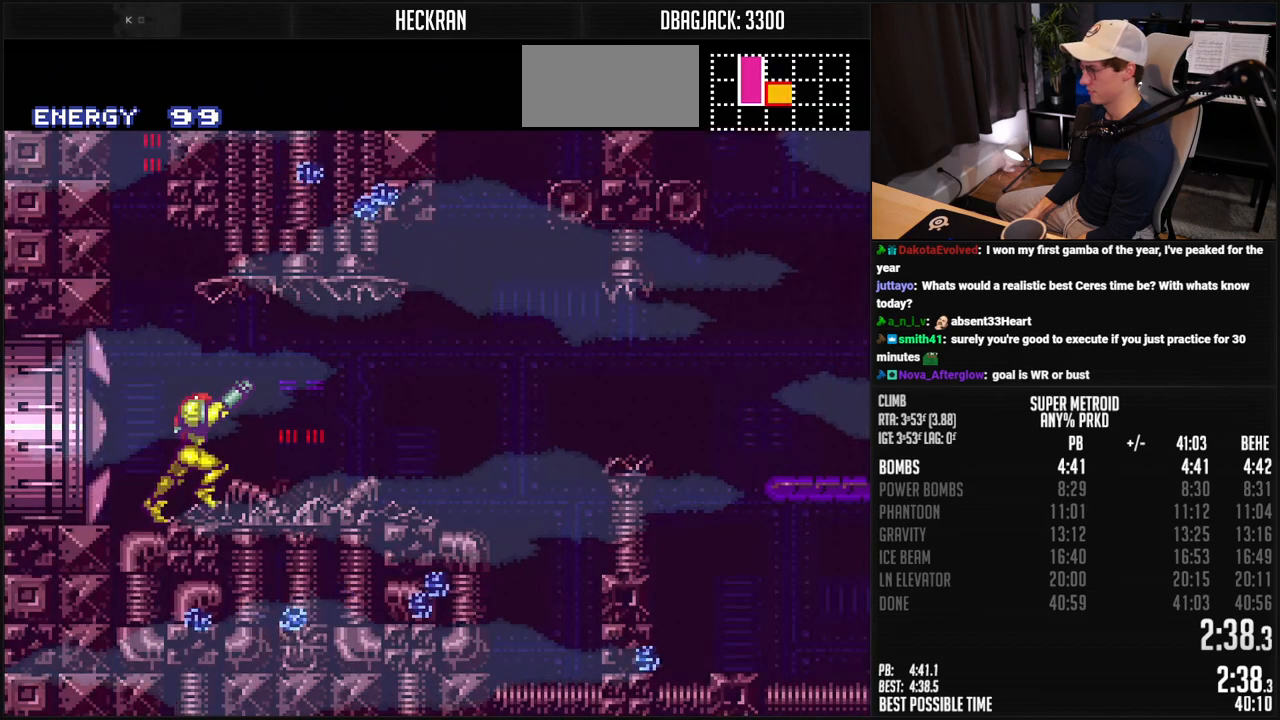
{"buttons": ["DPAD_RIGHT"], "events": [[50, "L1", "up"], [284, "A", "down"], [401, "A", "up"], [418, "B", "up"]]}
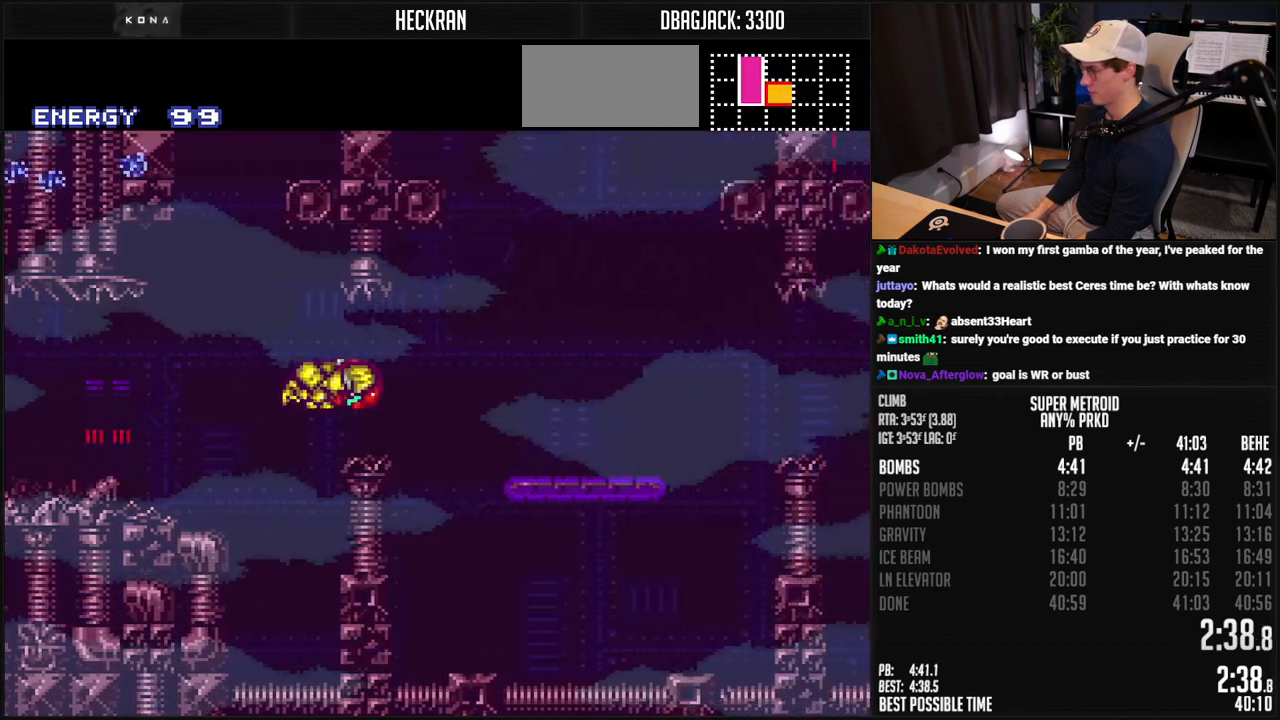
{"buttons": ["B", "DPAD_RIGHT"], "events": [[83, "B", "down"], [234, "L1", "down"], [300, "L1", "up"]]}
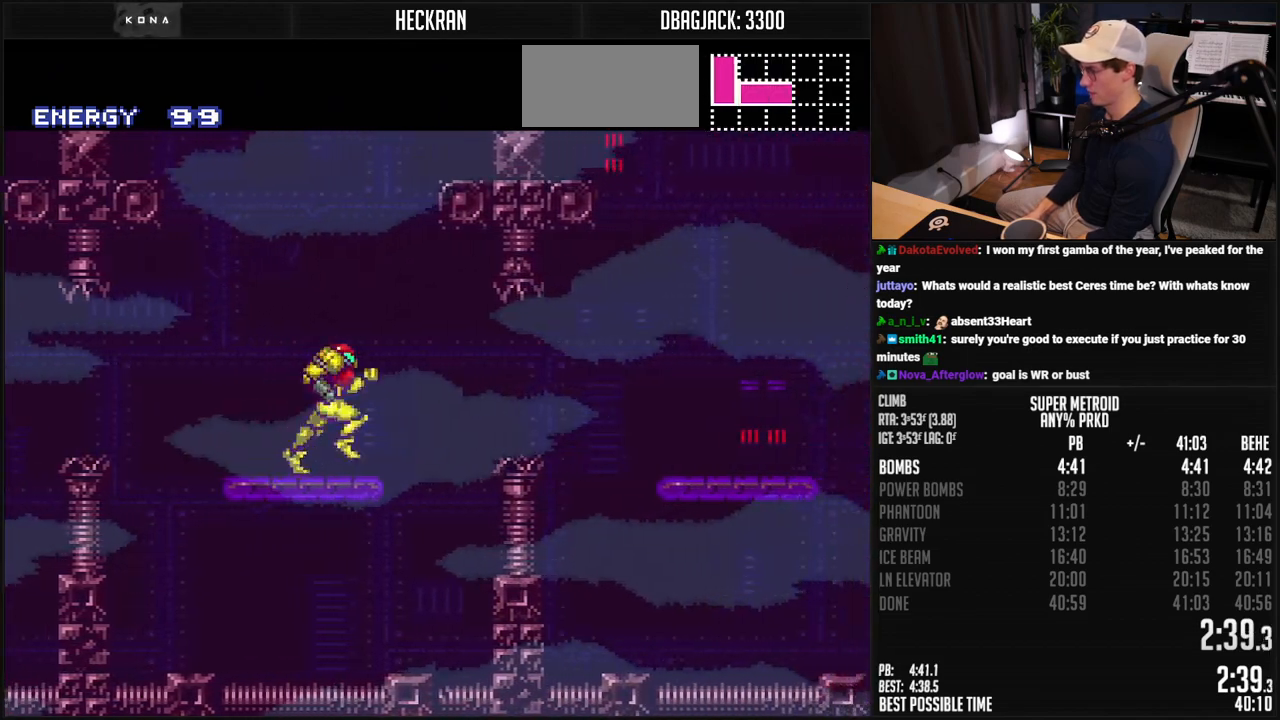
{"buttons": ["B", "DPAD_RIGHT"], "events": [[50, "A", "down"], [150, "A", "up"], [183, "B", "up"], [284, "B", "down"]]}
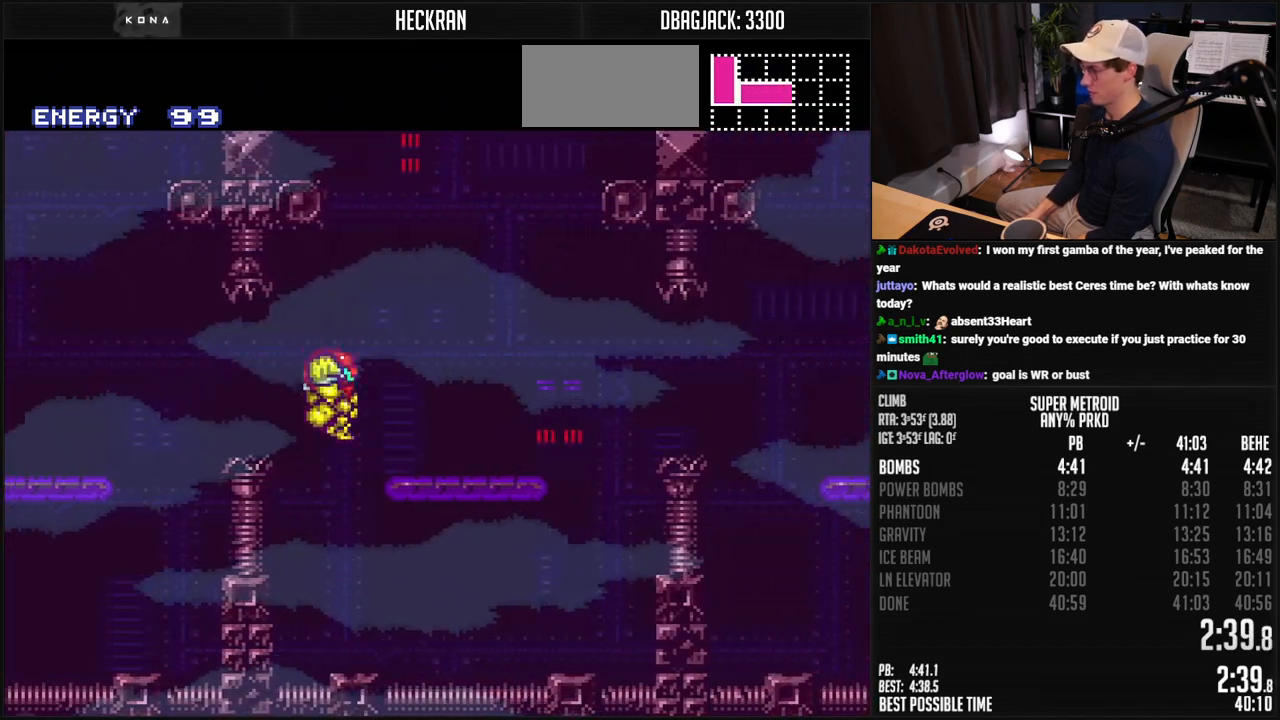
{"buttons": ["A", "B", "DPAD_RIGHT"], "events": [[117, "X", "down"], [234, "X", "up"], [417, "A", "down"]]}
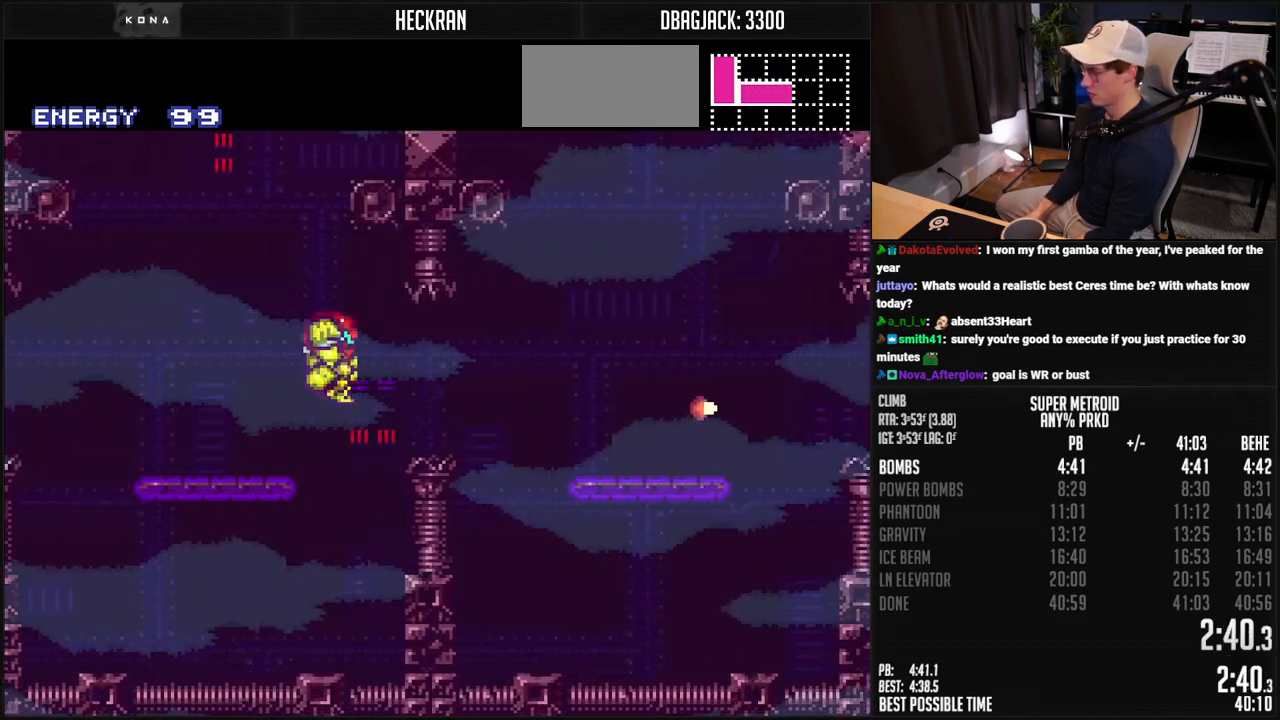
{"buttons": ["B", "X", "DPAD_RIGHT"], "events": [[33, "A", "up"], [50, "B", "up"], [184, "B", "down"], [484, "X", "down"]]}
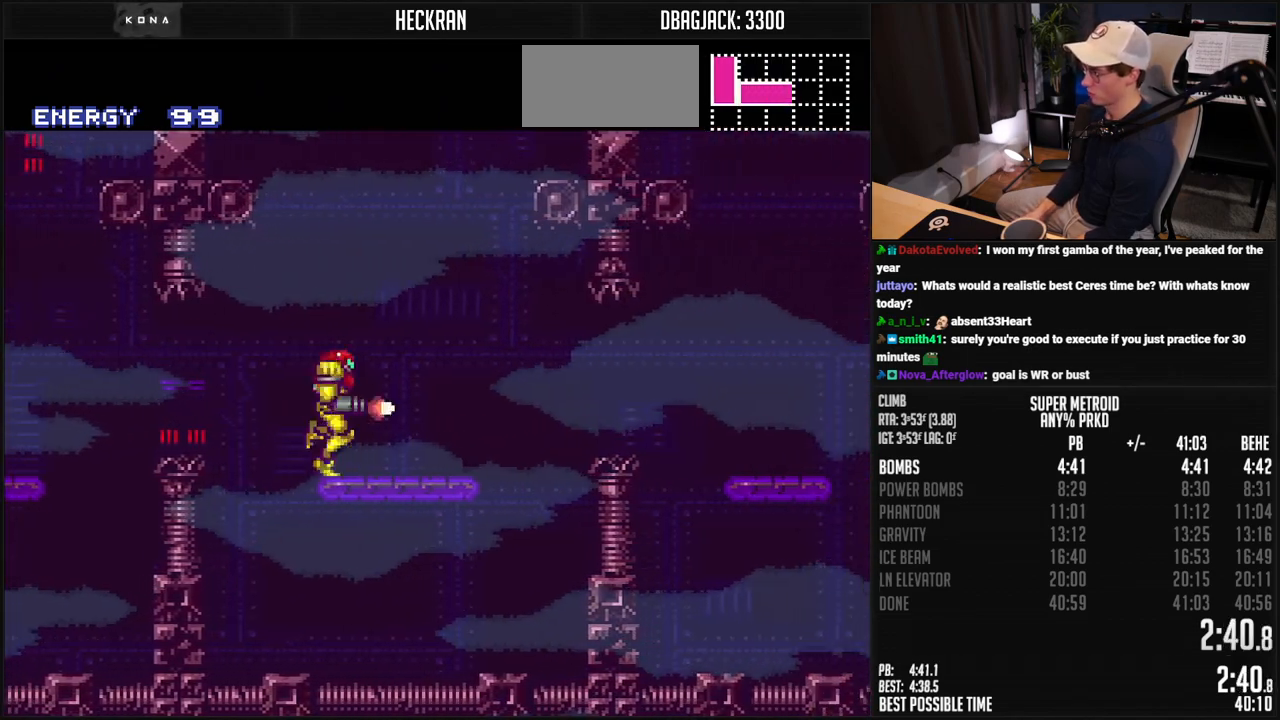
{"buttons": ["DPAD_RIGHT"], "events": [[100, "X", "up"], [250, "A", "down"], [384, "A", "up"], [401, "B", "up"]]}
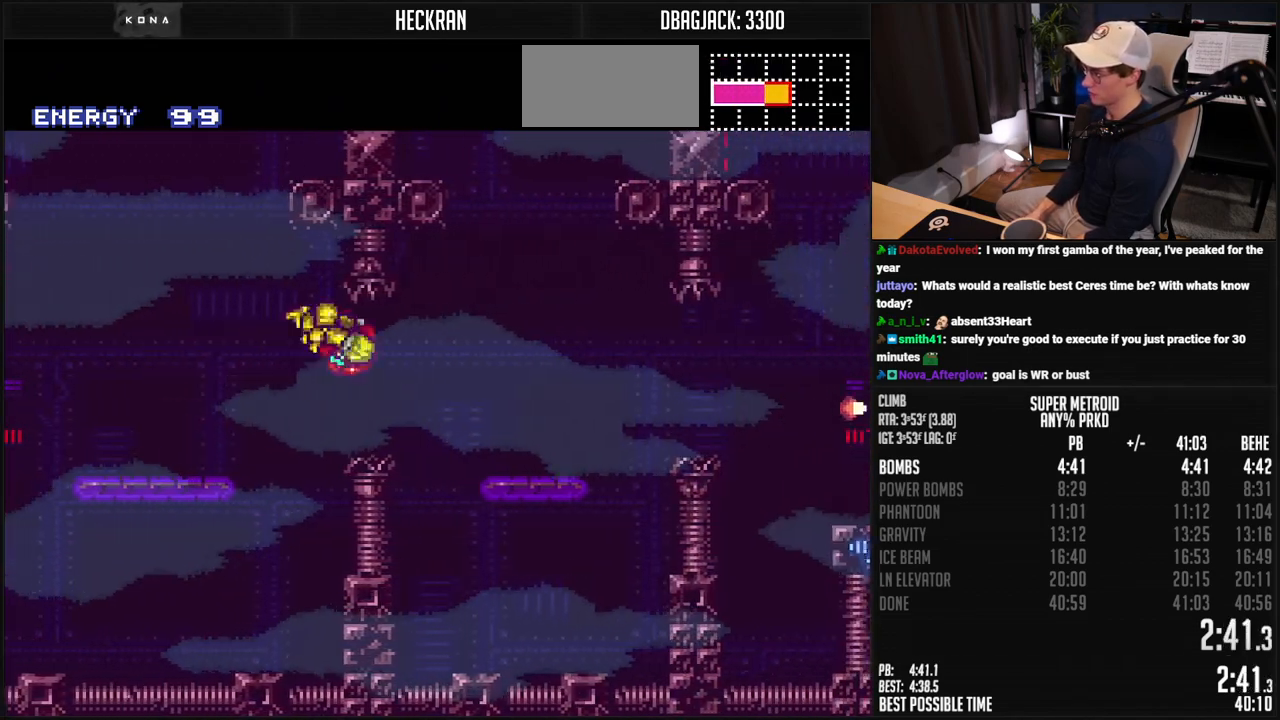
{"buttons": ["B", "DPAD_RIGHT"], "events": [[17, "B", "down"], [284, "X", "down"], [418, "X", "up"]]}
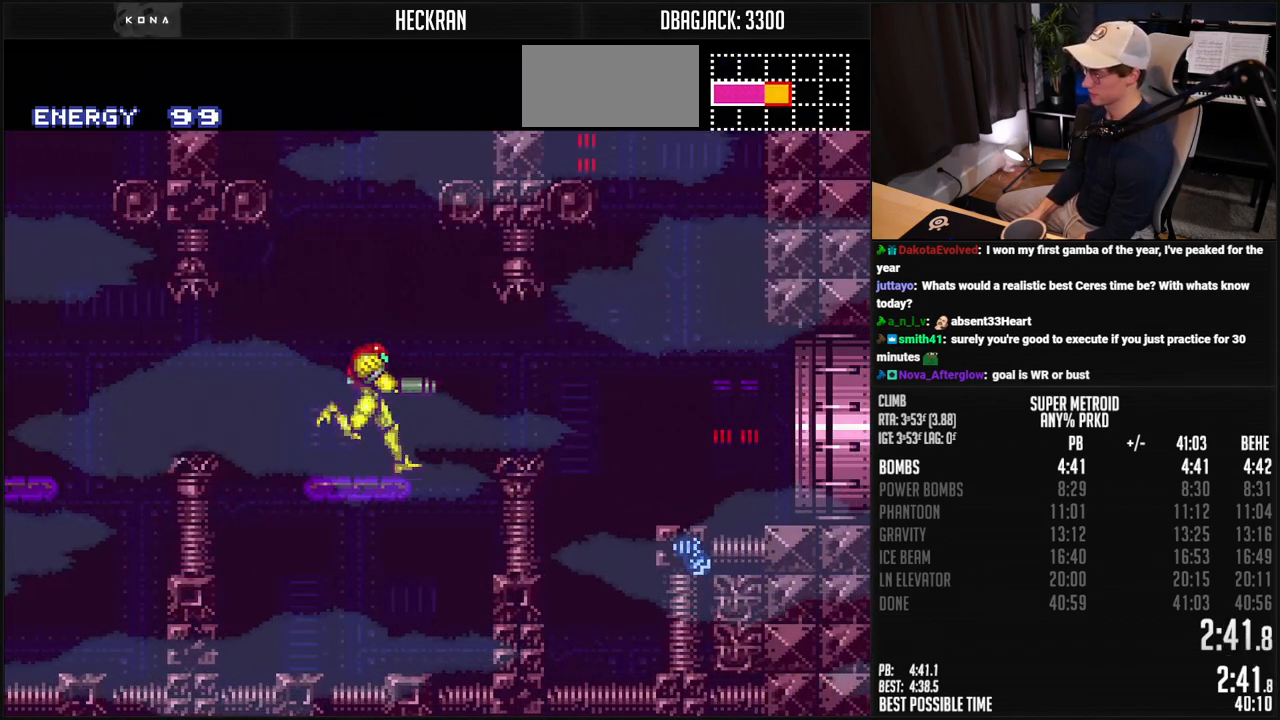
{"buttons": ["B", "DPAD_RIGHT"], "events": [[33, "A", "down"], [150, "A", "up"], [150, "B", "up"], [401, "B", "down"]]}
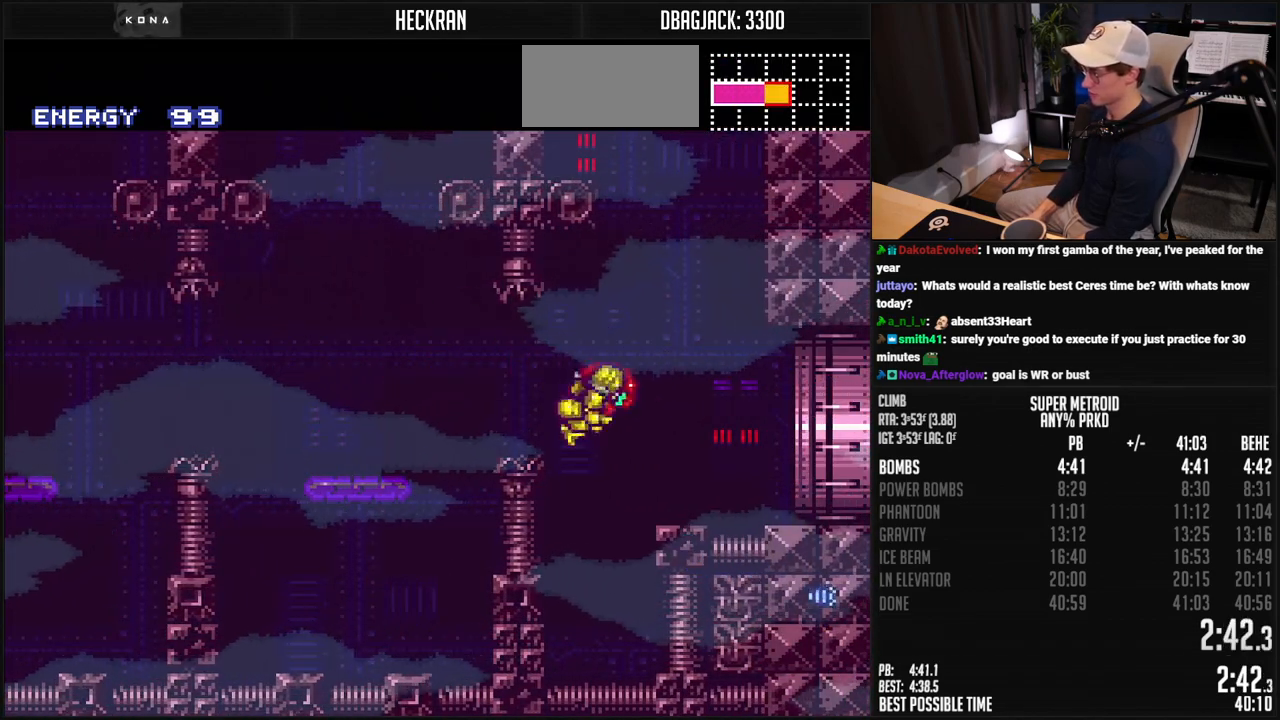
{"buttons": ["B", "L1", "DPAD_RIGHT"], "events": [[50, "X", "down"], [117, "X", "up"], [234, "R1", "down"], [284, "R1", "up"], [434, "L1", "down"]]}
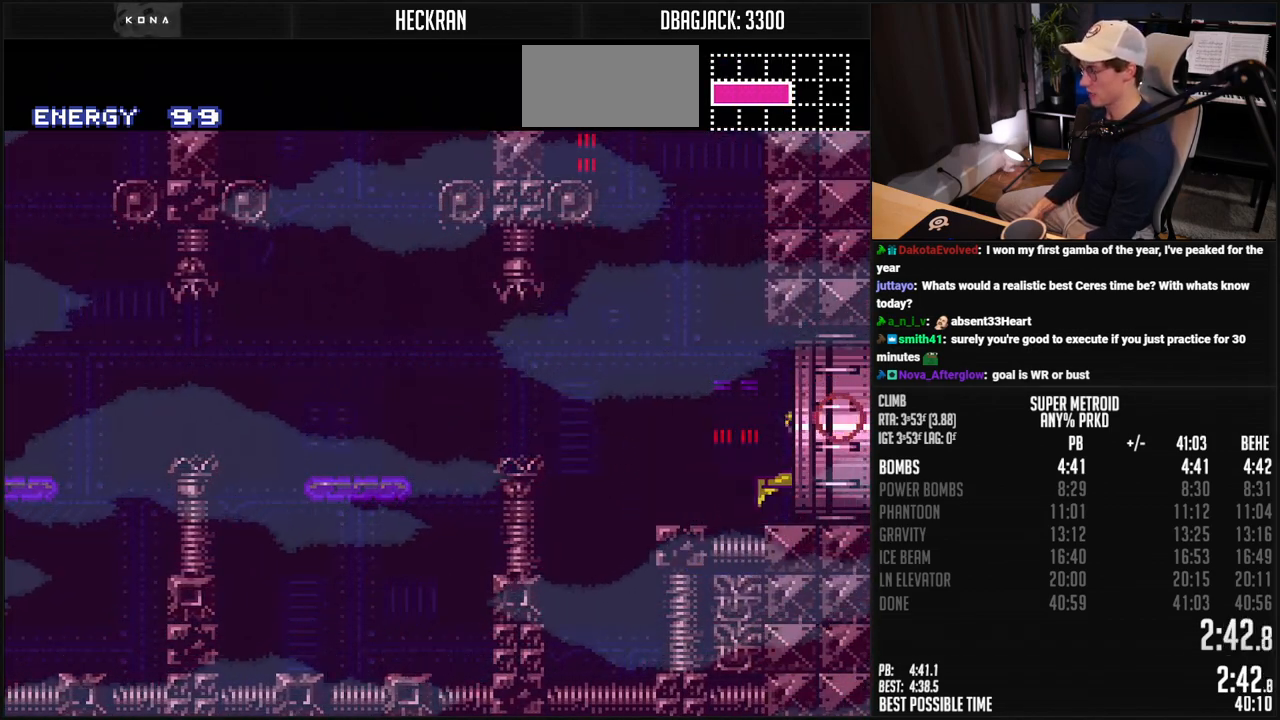
{"buttons": ["B", "DPAD_RIGHT"], "events": [[17, "L1", "up"], [17, "R1", "down"], [167, "R1", "up"], [234, "L1", "down"], [234, "R1", "down"], [284, "L1", "up"], [284, "R1", "up"]]}
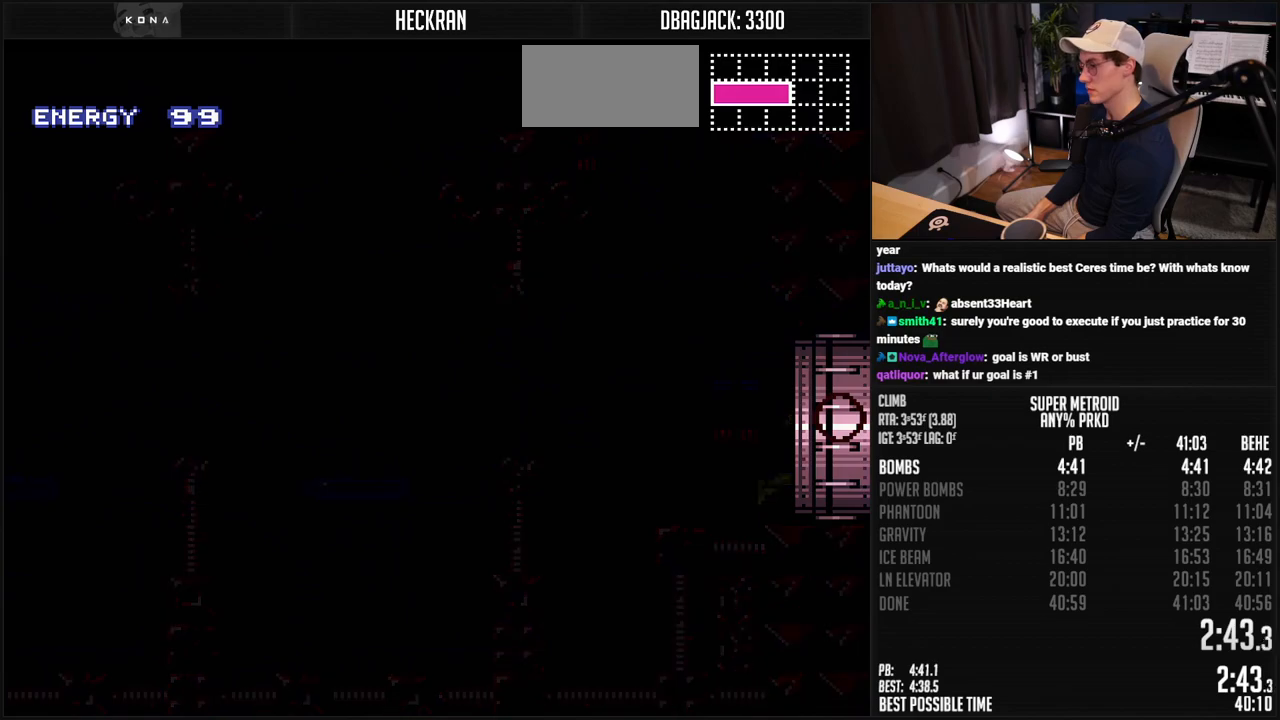
{"buttons": [], "events": [[301, "B", "up"], [384, "DPAD_RIGHT", "up"]]}
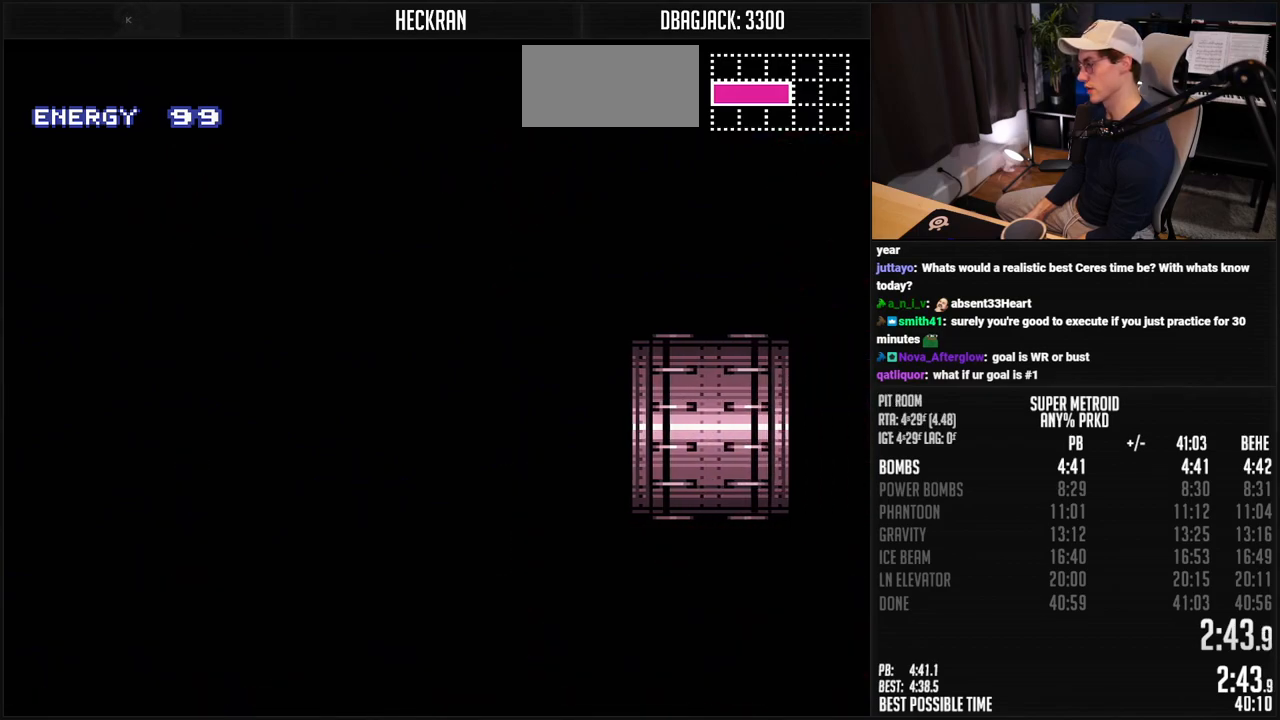
{"buttons": ["B", "DPAD_RIGHT"], "events": [[84, "B", "down"], [435, "DPAD_RIGHT", "down"]]}
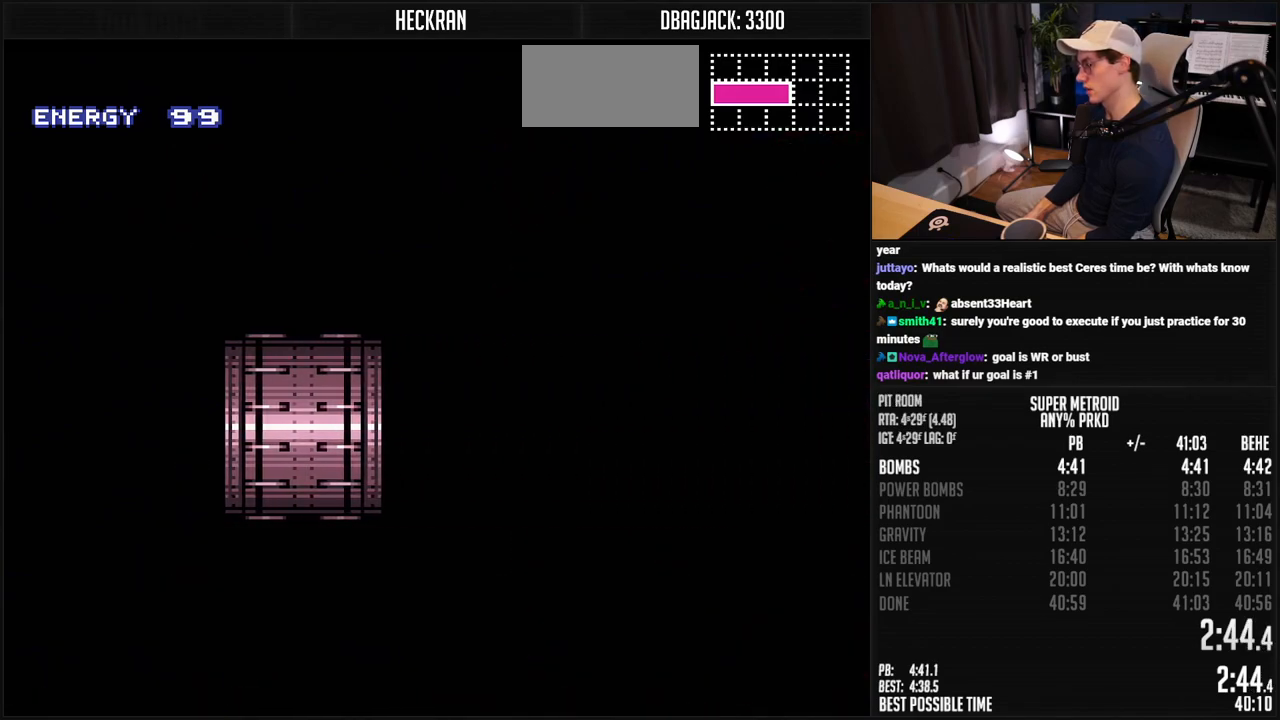
{"buttons": ["B", "DPAD_RIGHT"], "events": []}
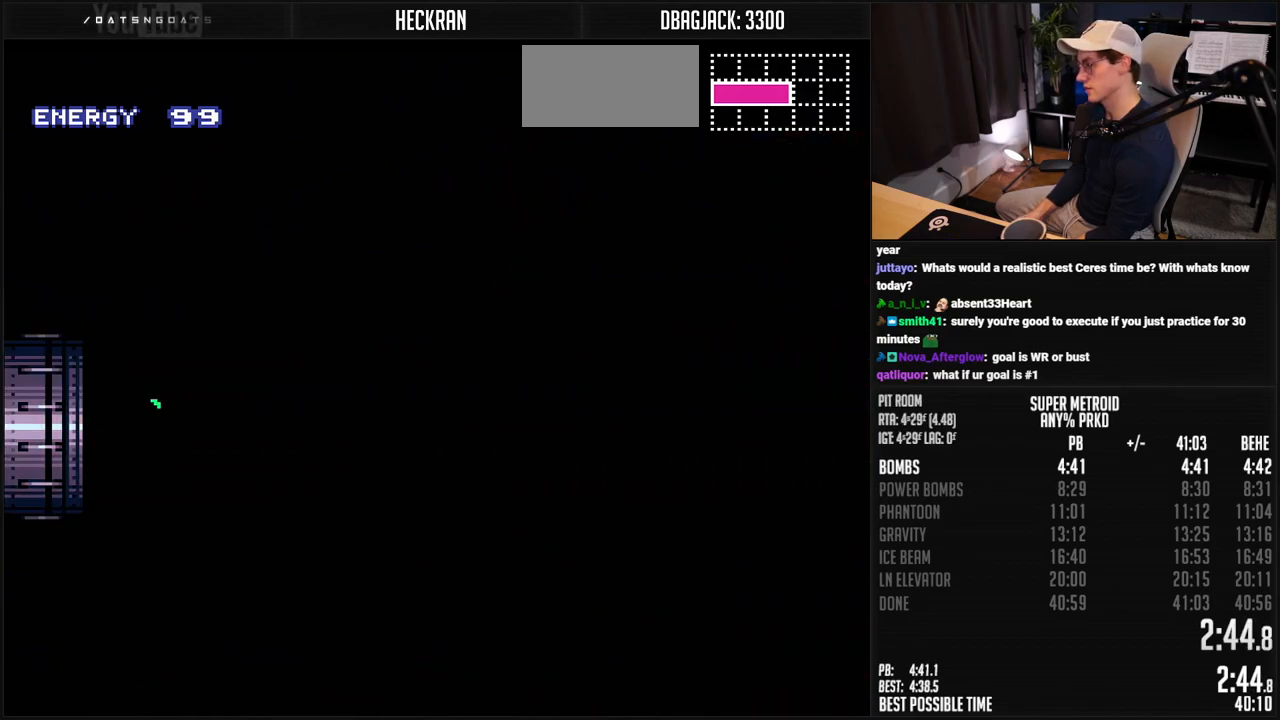
{"buttons": ["B", "R1", "DPAD_RIGHT"], "events": [[351, "R1", "down"], [401, "L1", "down"], [401, "R1", "up"], [451, "L1", "up"], [451, "R1", "down"]]}
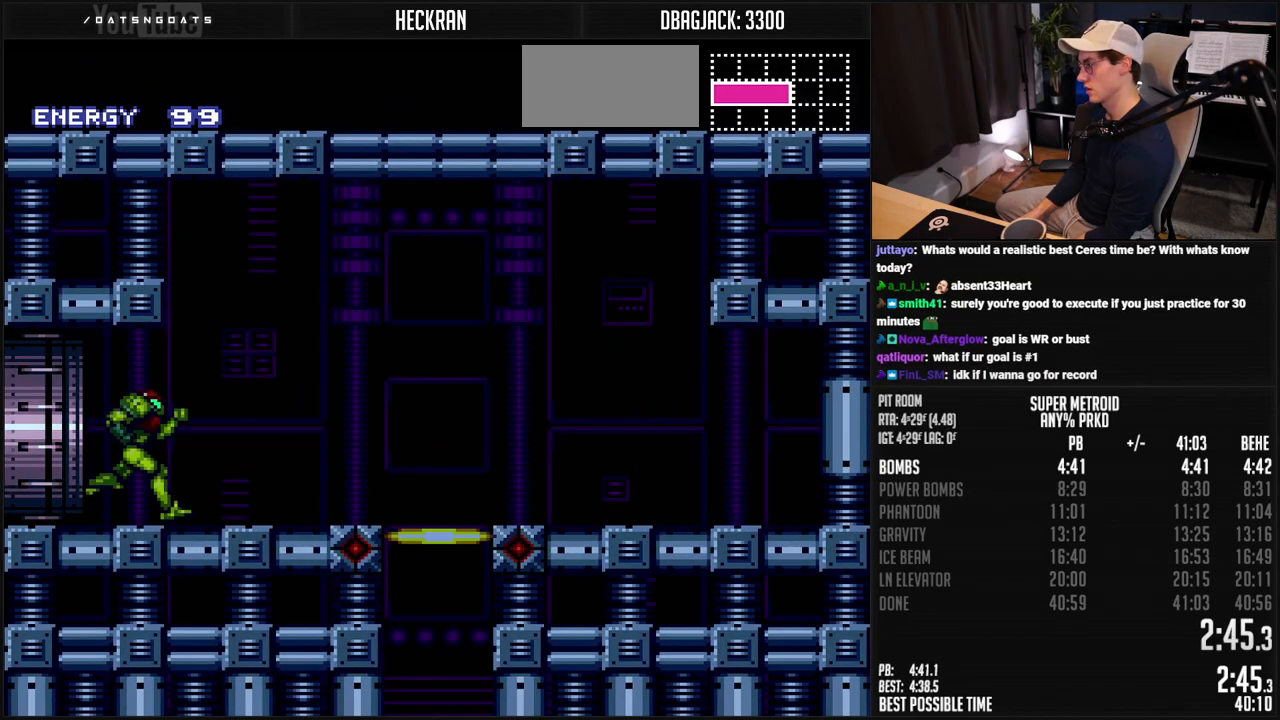
{"buttons": ["B", "R1"], "events": [[84, "L1", "down"], [84, "R1", "up"], [134, "L1", "up"], [184, "L1", "down"], [318, "L1", "up"], [335, "R1", "down"], [385, "DPAD_RIGHT", "up"], [435, "DPAD_DOWN", "down"], [502, "DPAD_DOWN", "up"]]}
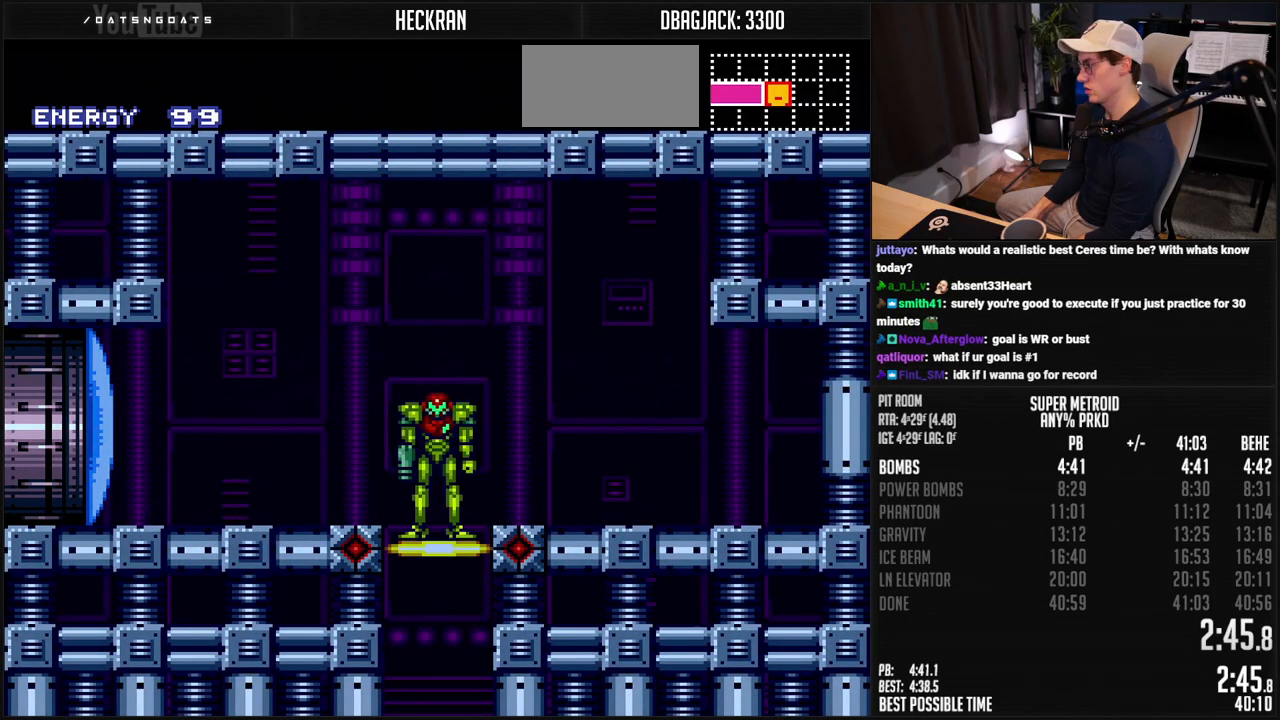
{"buttons": ["B", "R1"], "events": []}
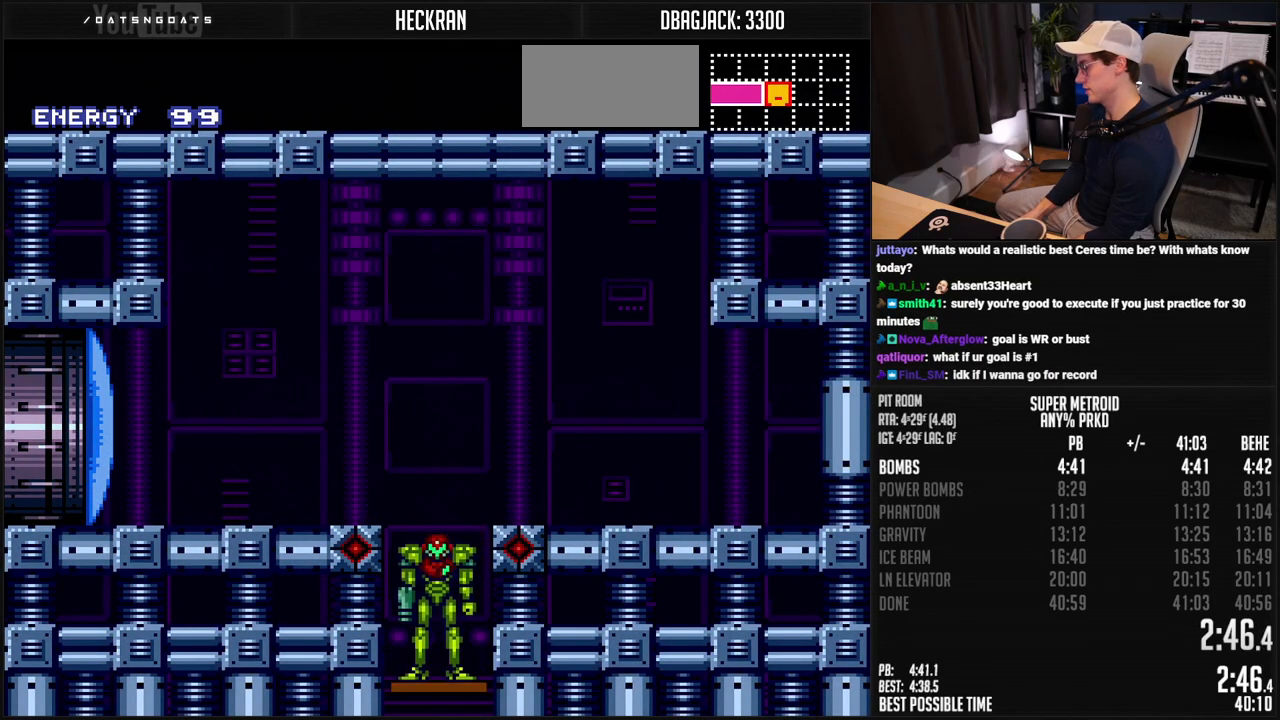
{"buttons": ["B", "R1"], "events": []}
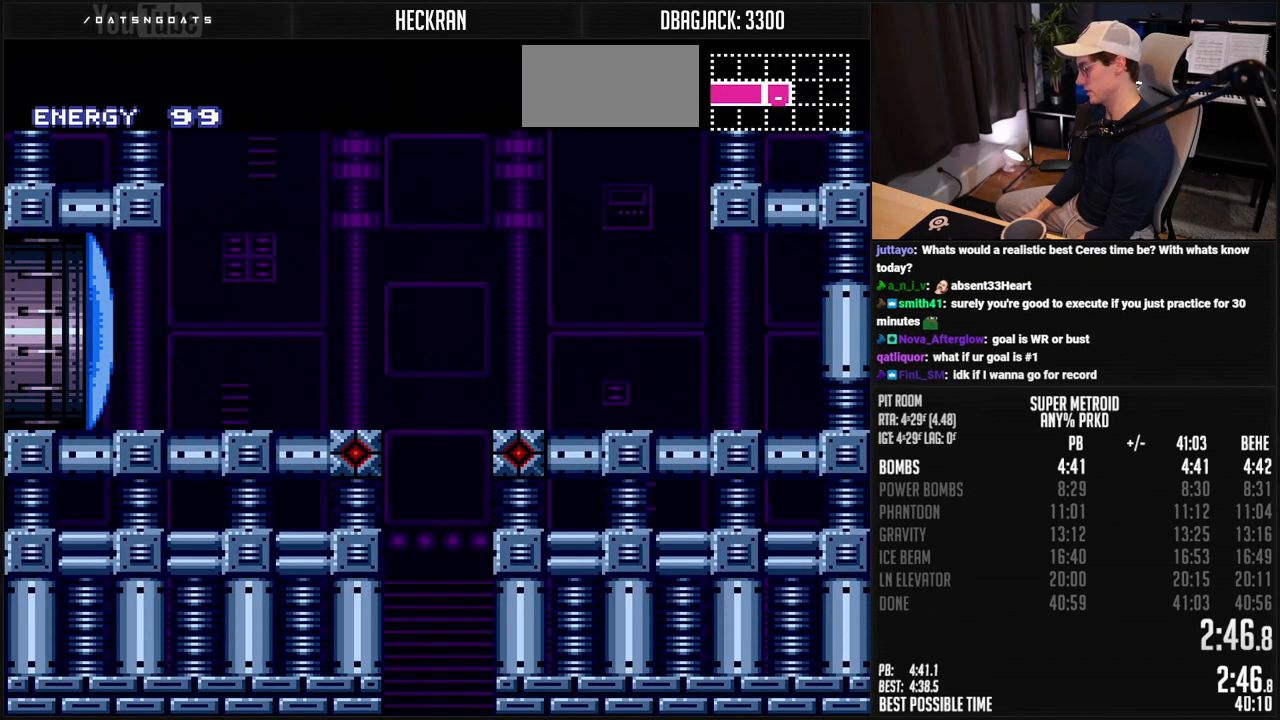
{"buttons": ["B", "R1"], "events": []}